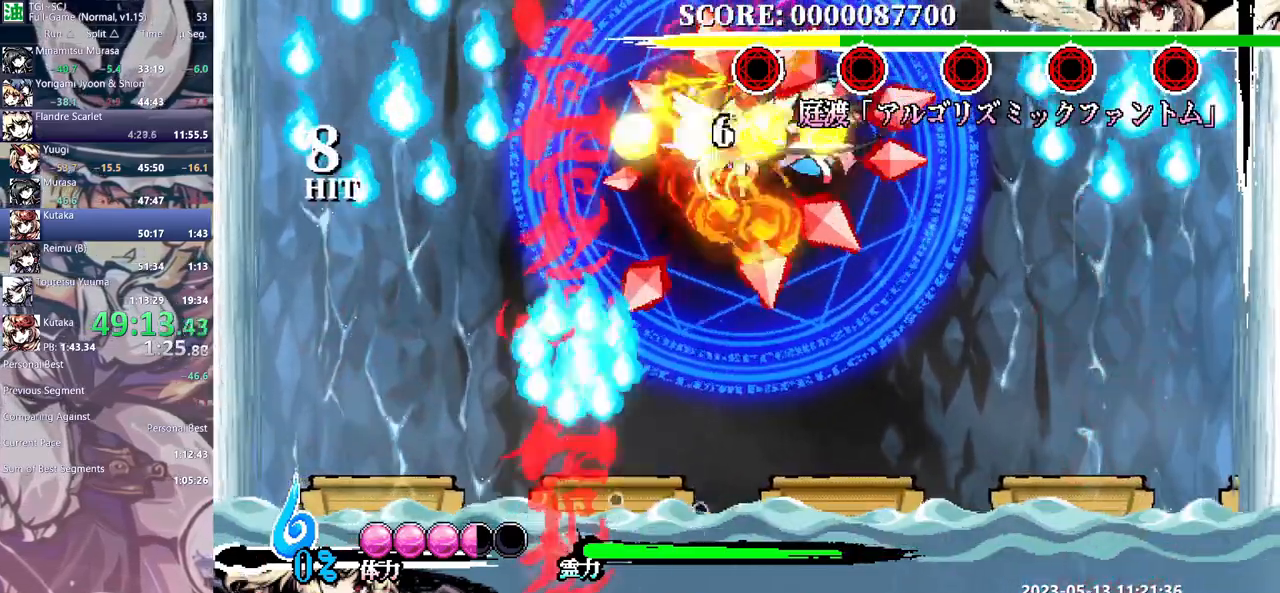
Gameplay with a controller (Xbox layout); each line is a JSON object with the inputs held at the frame after it. "events" lists button and stick changes between this image and that frame as [ms after this image, input, new state], when the widget could be followed in between. Not read: A B L1 L2 L3 R1 R2 R3 X Y.
{"buttons": [], "events": [[233, "DPAD_DOWN", "up"]]}
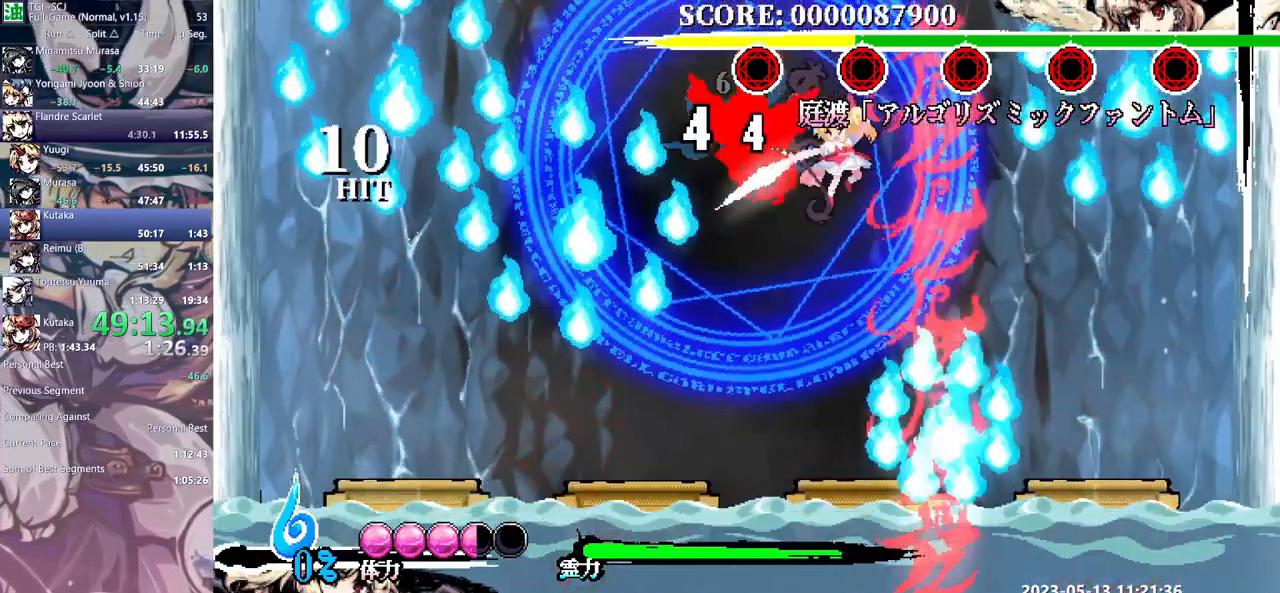
{"buttons": ["DPAD_RIGHT"], "events": [[283, "DPAD_RIGHT", "down"]]}
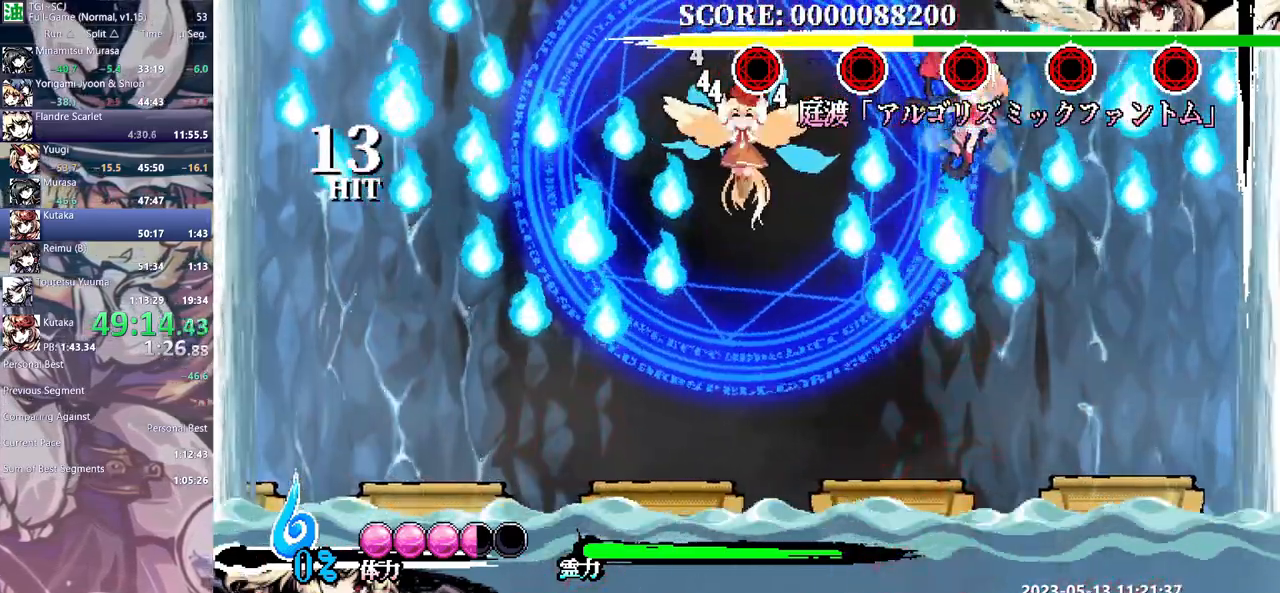
{"buttons": ["DPAD_LEFT"], "events": [[150, "DPAD_LEFT", "down"], [150, "DPAD_RIGHT", "up"]]}
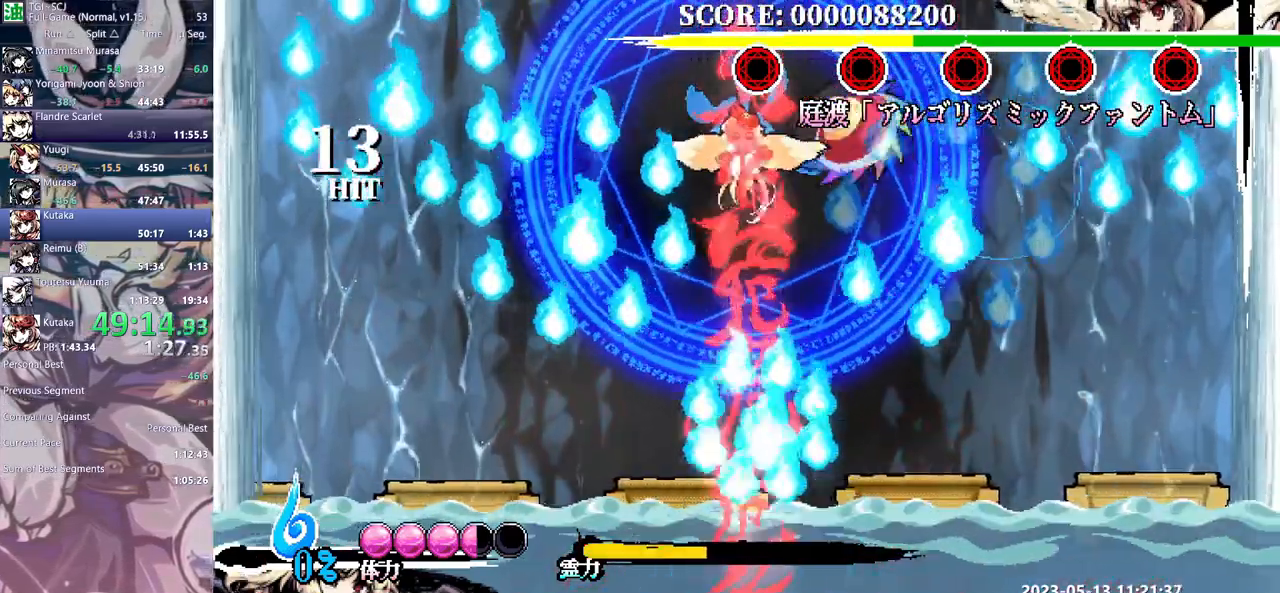
{"buttons": [], "events": [[33, "DPAD_LEFT", "up"]]}
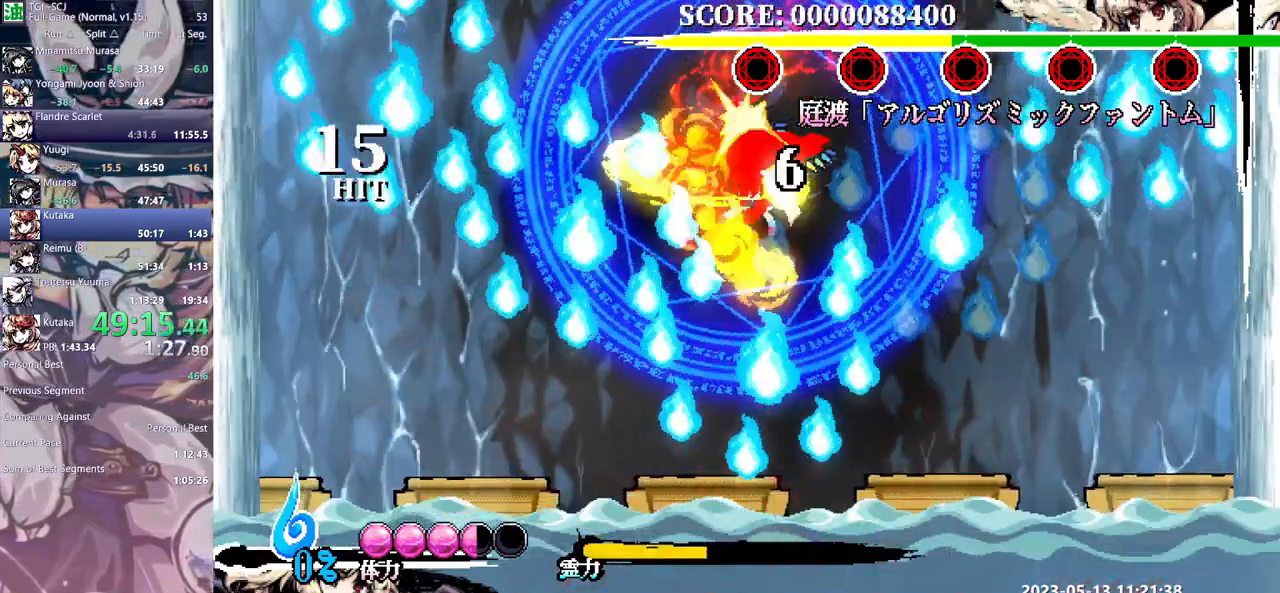
{"buttons": []}
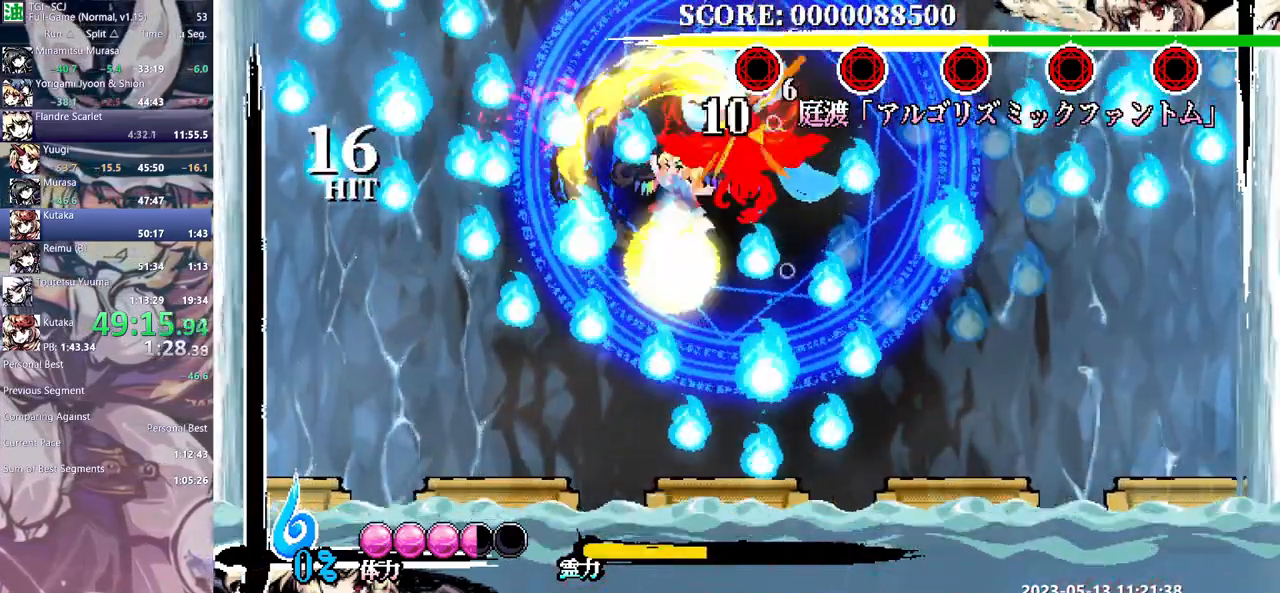
{"buttons": ["DPAD_RIGHT"], "events": [[467, "DPAD_RIGHT", "down"]]}
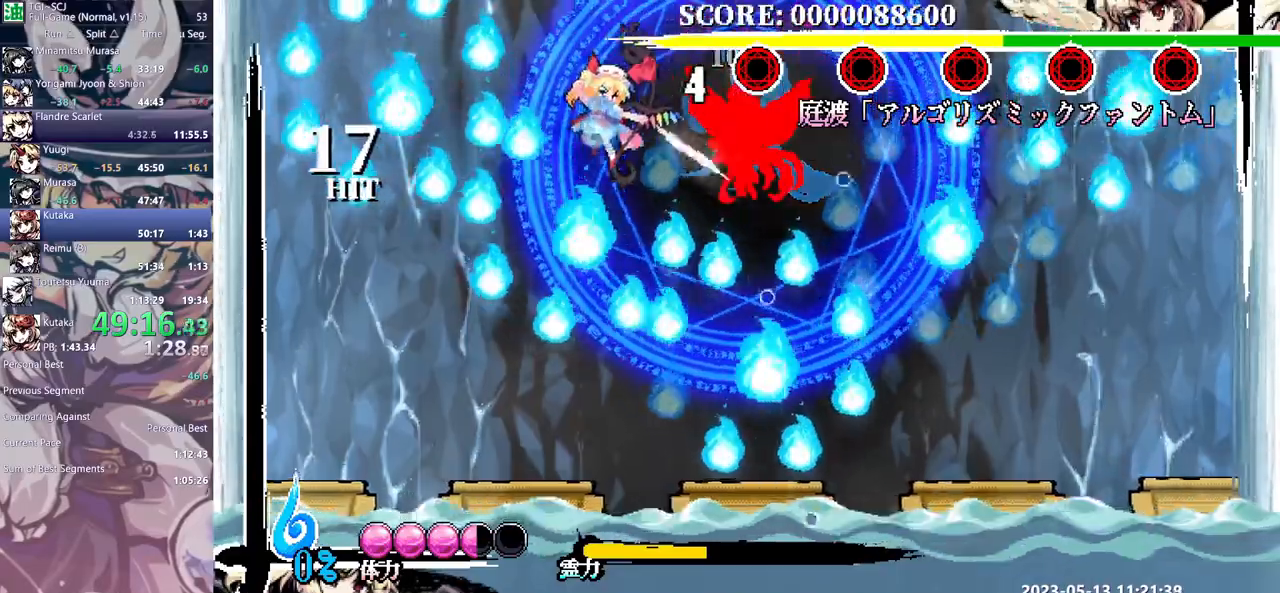
{"buttons": ["DPAD_RIGHT"], "events": []}
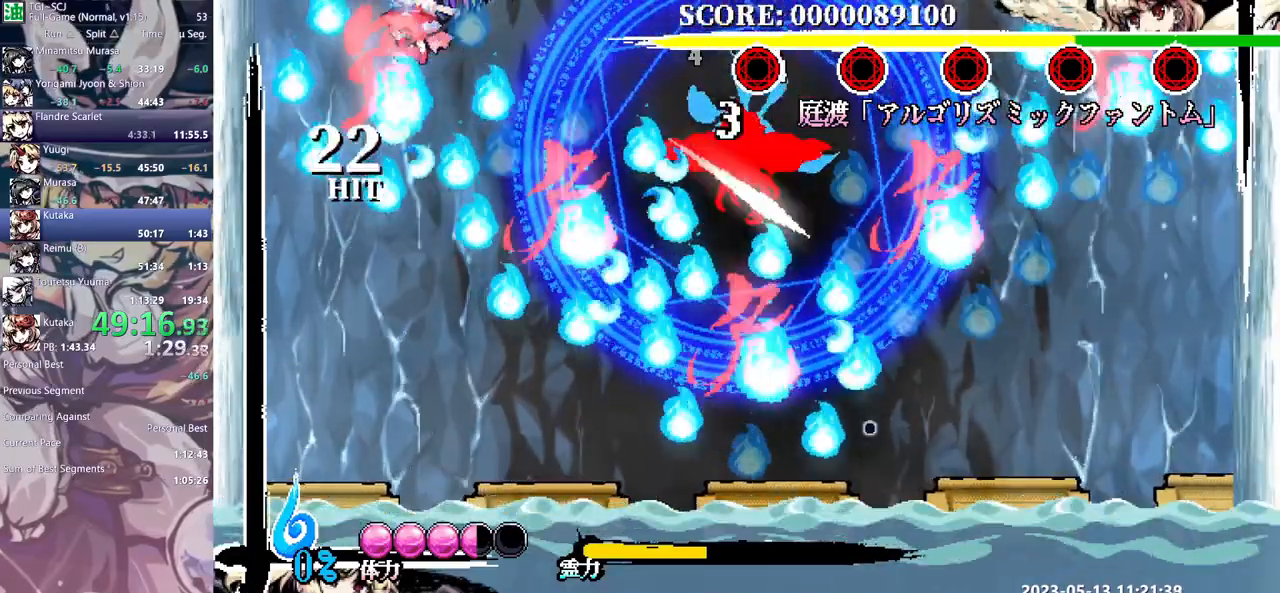
{"buttons": ["DPAD_RIGHT"], "events": []}
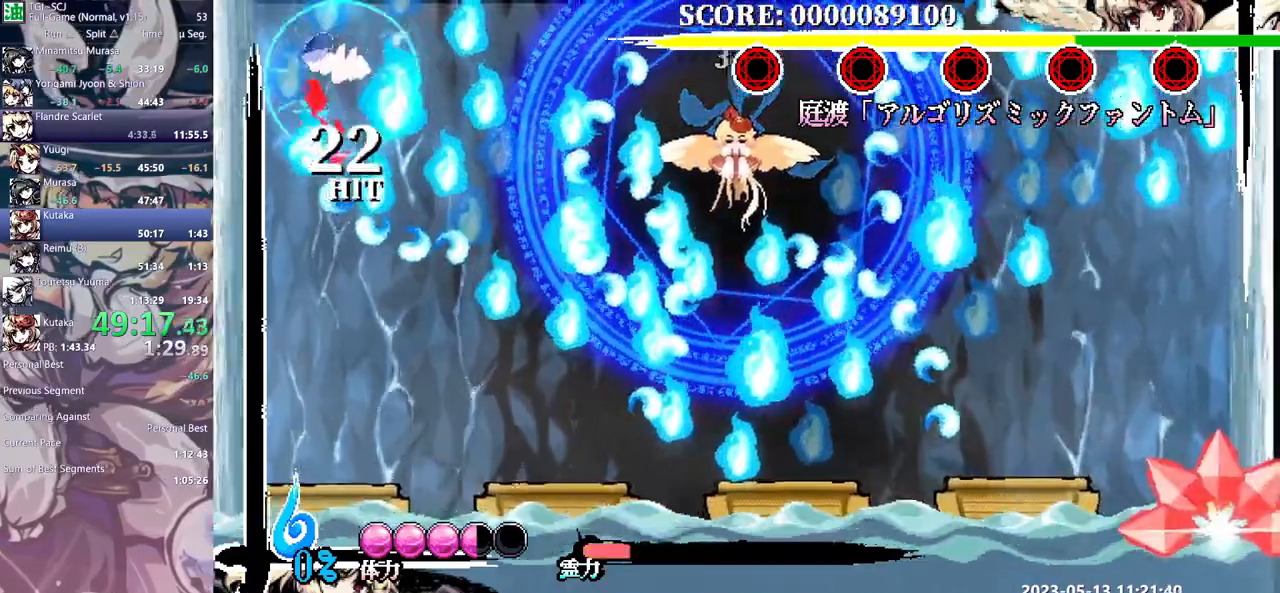
{"buttons": ["DPAD_RIGHT"], "events": []}
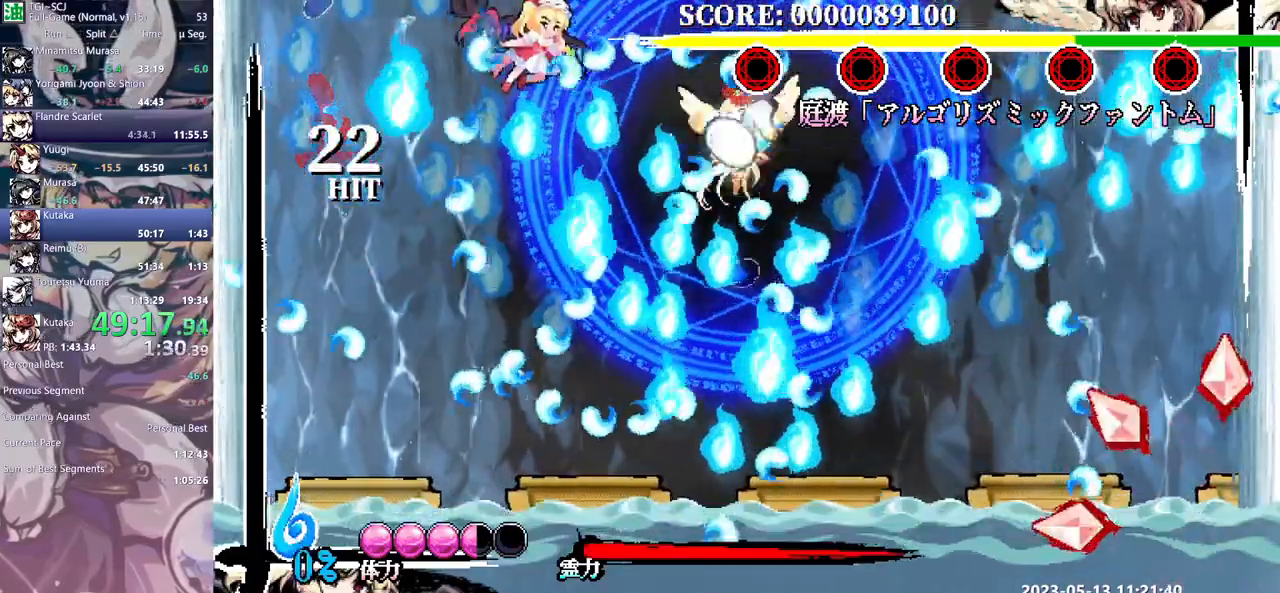
{"buttons": ["DPAD_RIGHT"], "events": []}
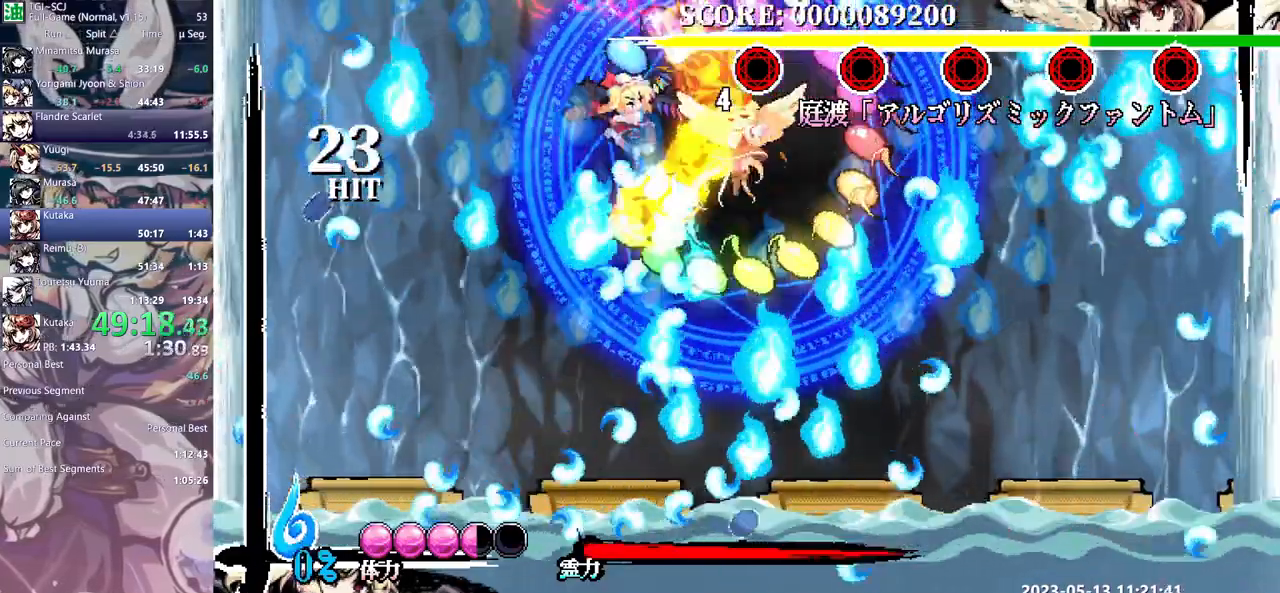
{"buttons": ["DPAD_RIGHT"], "events": []}
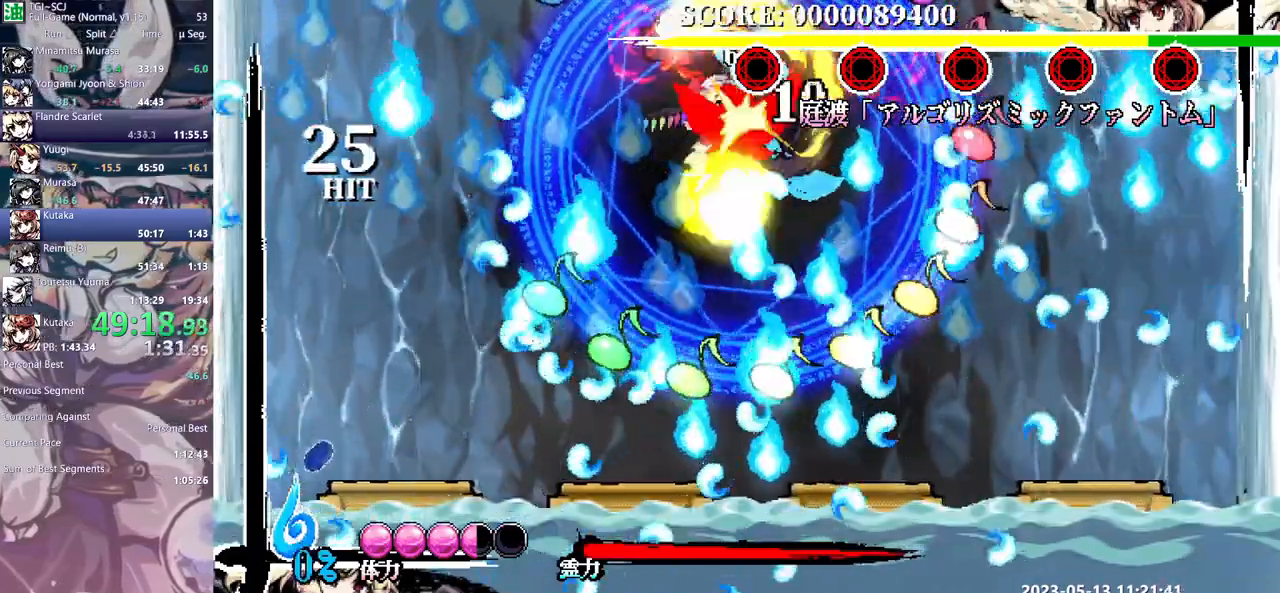
{"buttons": [], "events": [[150, "DPAD_DOWN", "down"], [150, "DPAD_RIGHT", "up"], [167, "DPAD_DOWN", "up"]]}
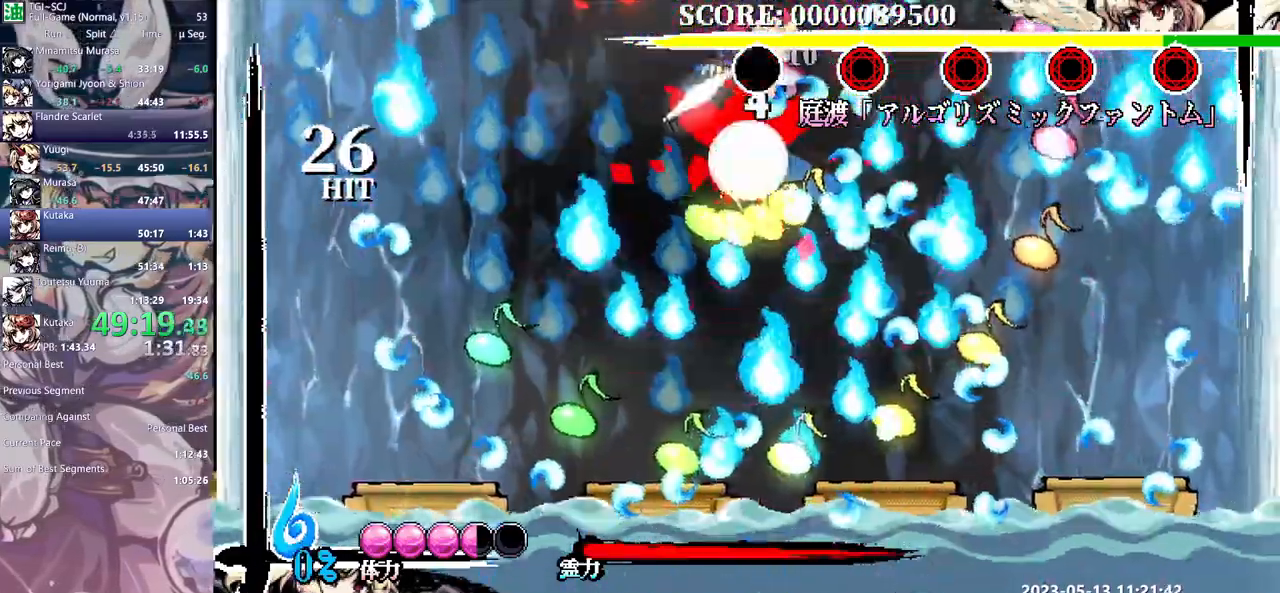
{"buttons": [], "events": []}
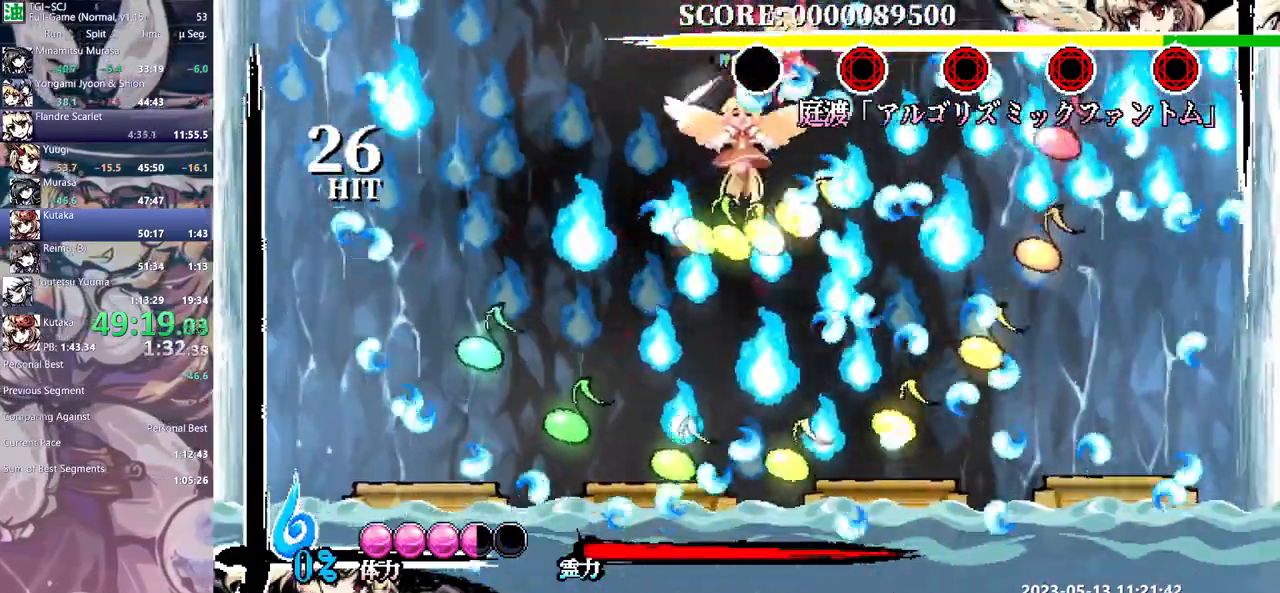
{"buttons": ["DPAD_LEFT"], "events": [[500, "DPAD_LEFT", "down"]]}
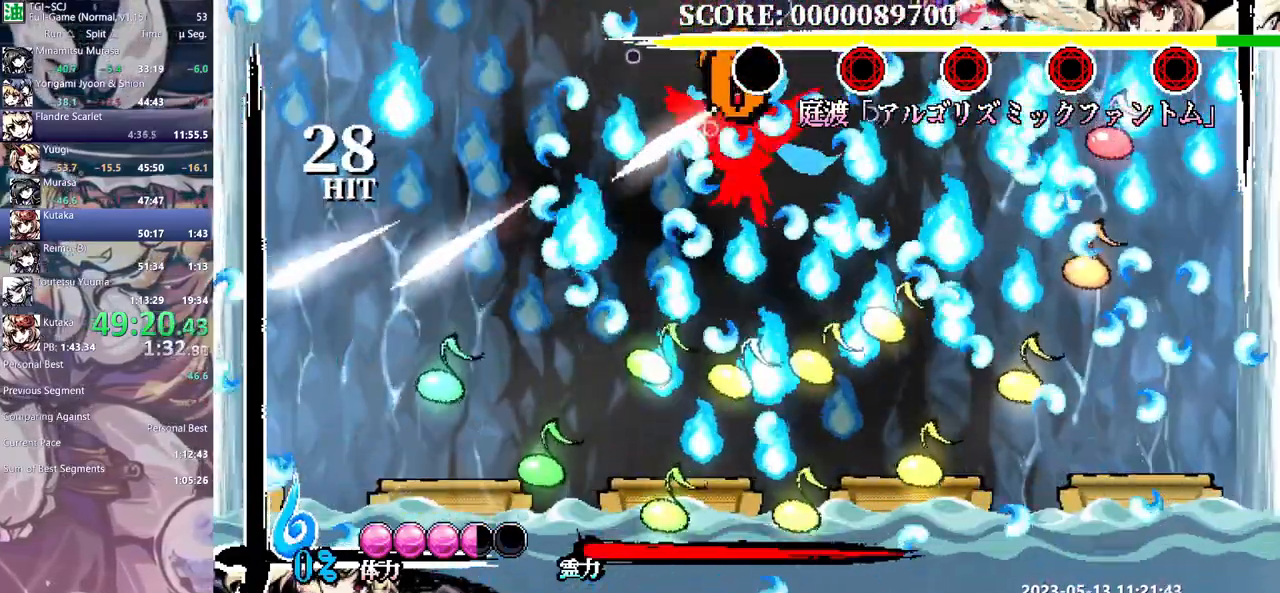
{"buttons": ["DPAD_LEFT"], "events": []}
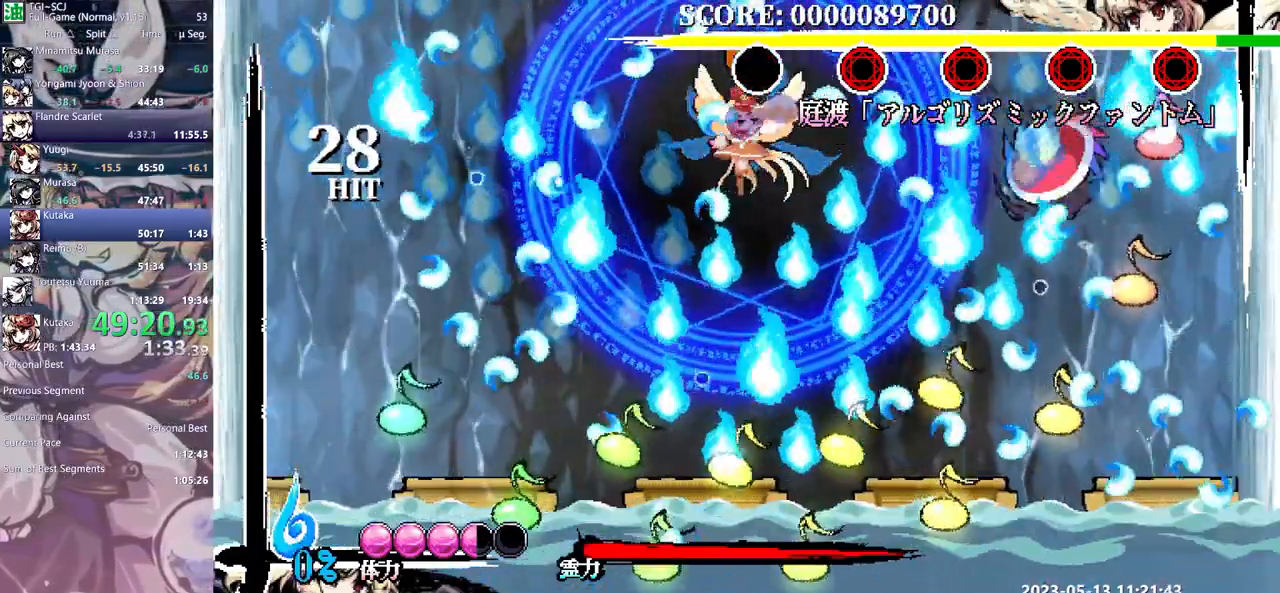
{"buttons": ["DPAD_LEFT"], "events": [[233, "DPAD_LEFT", "up"], [467, "DPAD_LEFT", "down"]]}
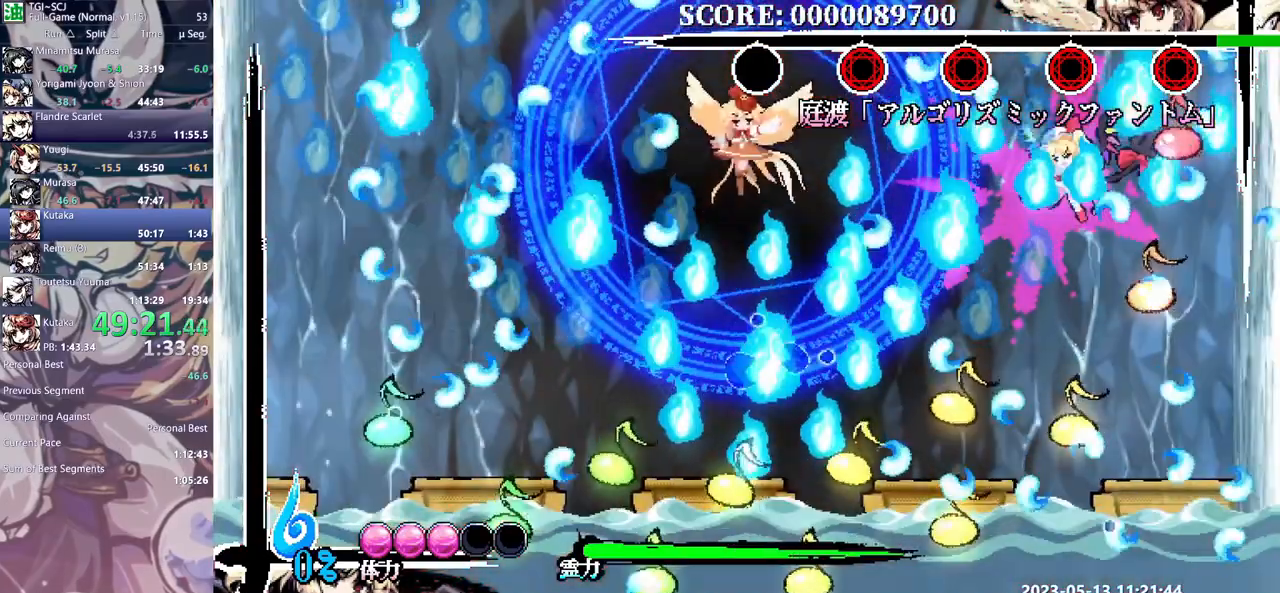
{"buttons": ["DPAD_LEFT"], "events": []}
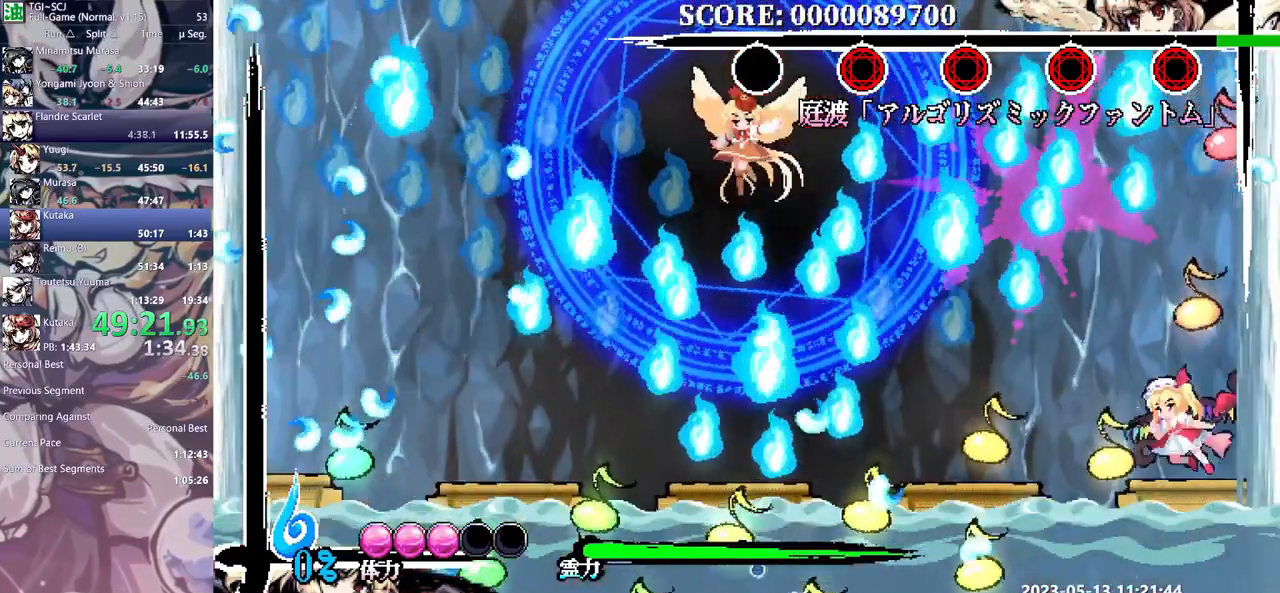
{"buttons": ["DPAD_LEFT"], "events": []}
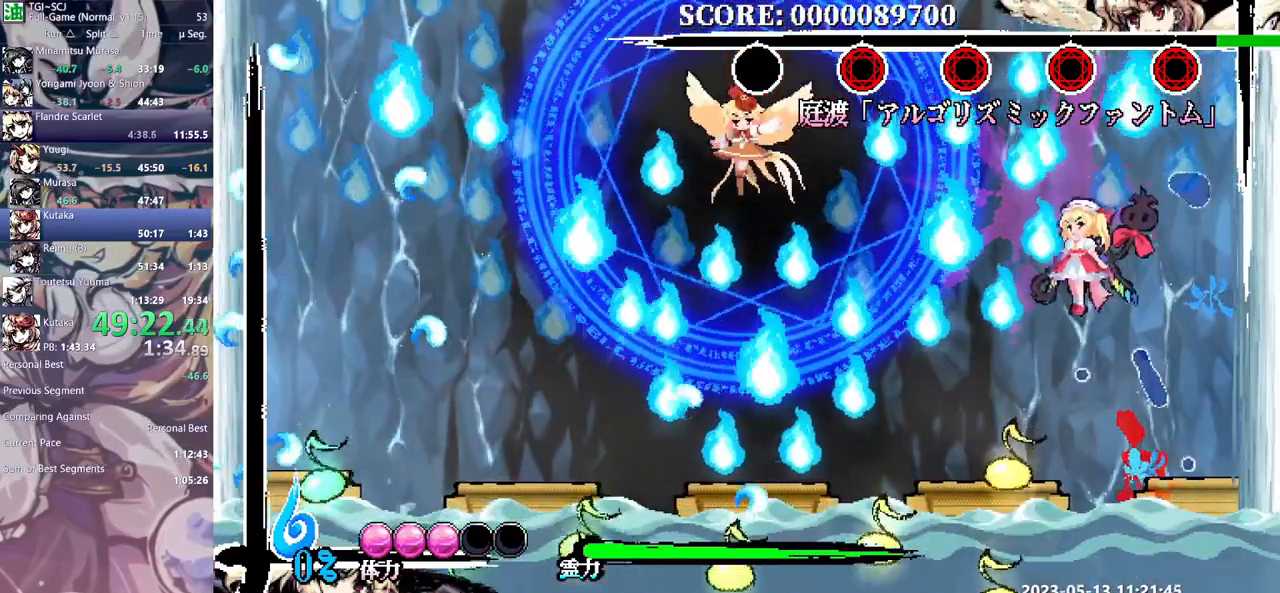
{"buttons": ["DPAD_LEFT"], "events": []}
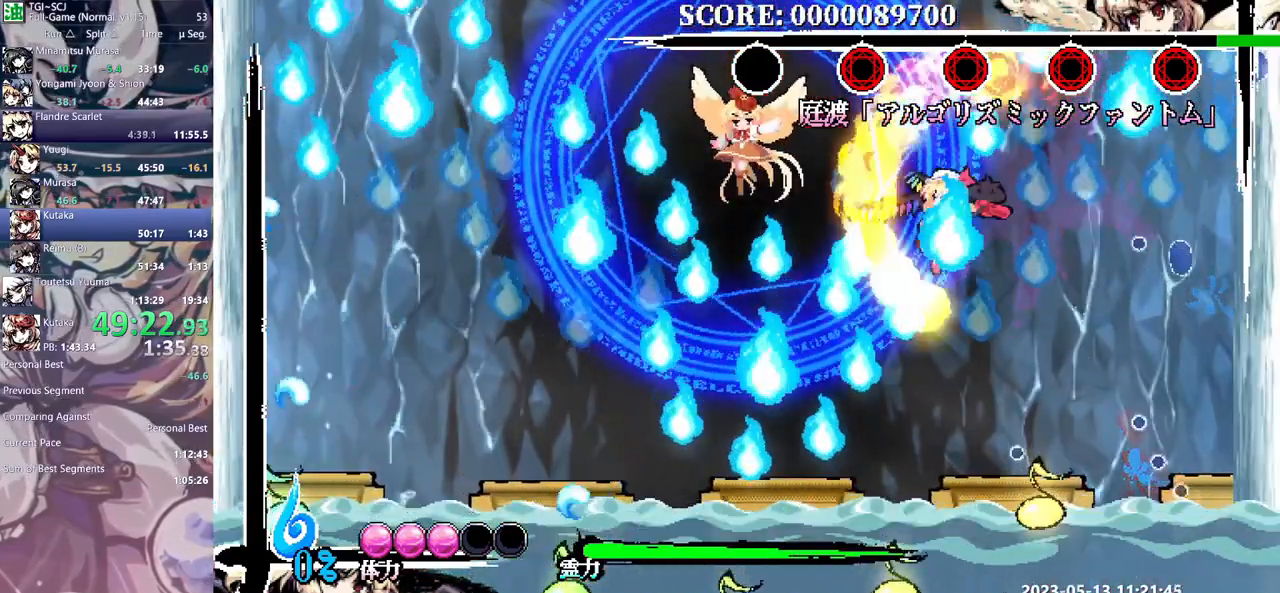
{"buttons": [], "events": [[450, "DPAD_LEFT", "up"]]}
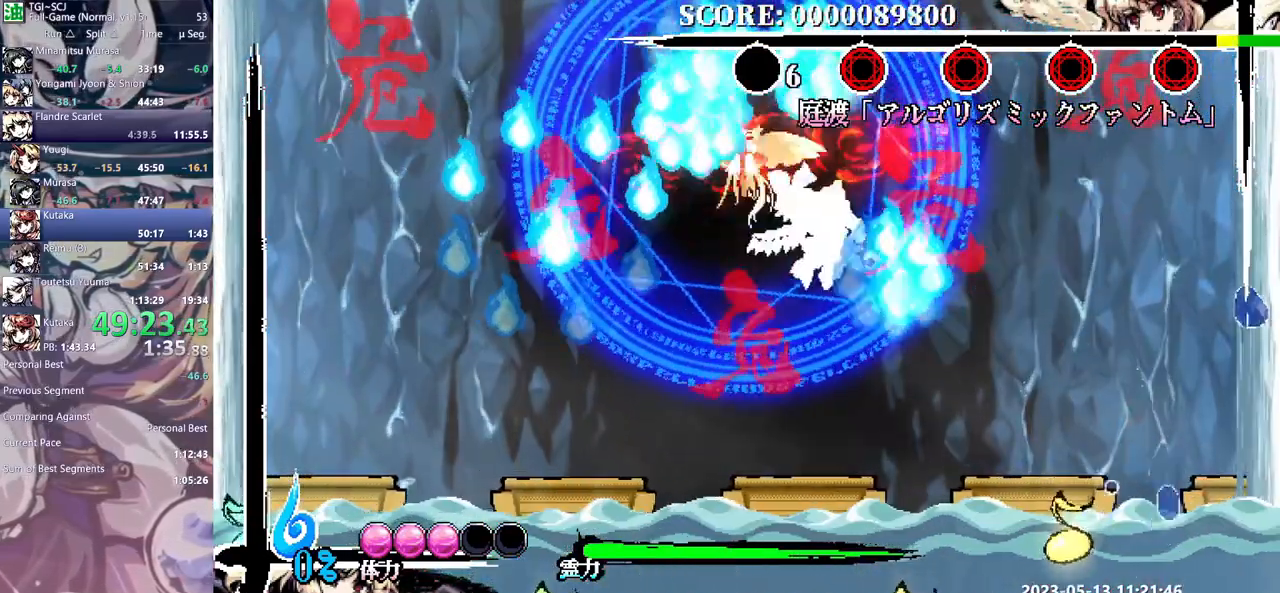
{"buttons": [], "events": []}
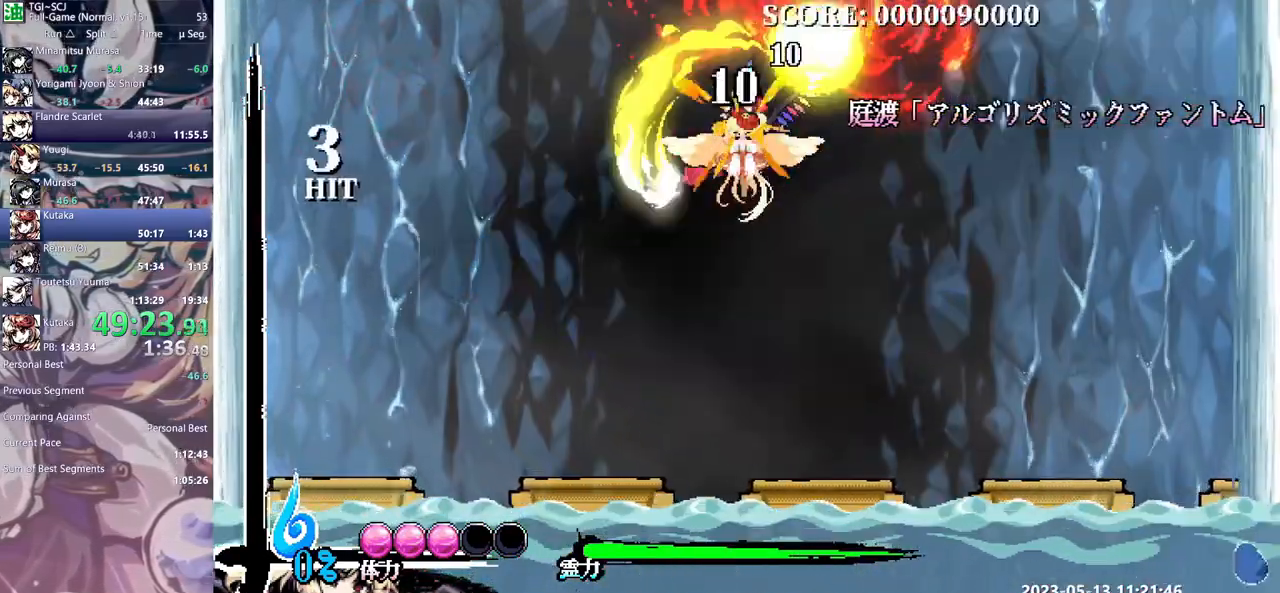
{"buttons": [], "events": [[100, "DPAD_LEFT", "down"], [150, "DPAD_LEFT", "up"]]}